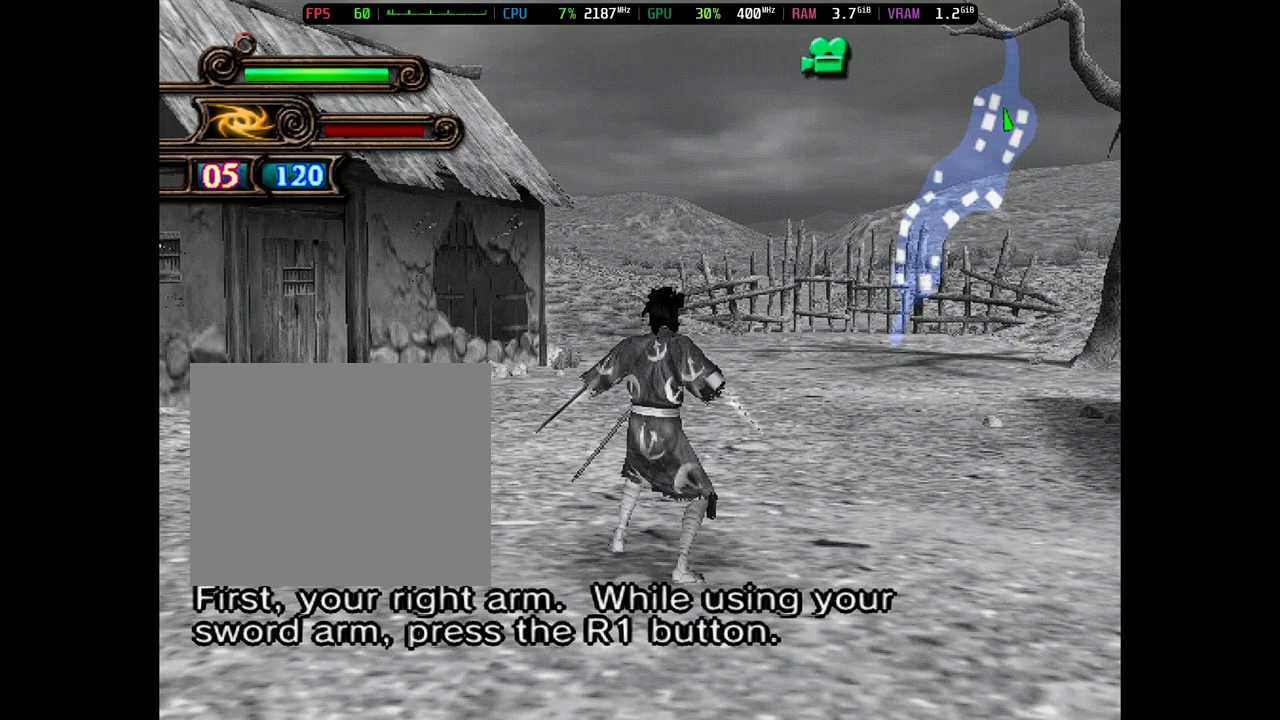
Gameplay with a controller (PlayStation layout); each line is a JSON object with the inputs held at the frame after it. "events" lists button and stick changes between this image and that frame as [ms after this image, input, new state], when the widget could be followed in between. Not read: left_stick right_stick.
{"buttons": ["R1"], "events": [[17, "R1", "down"], [117, "R1", "up"], [217, "R1", "down"], [317, "R1", "up"], [417, "R1", "down"]]}
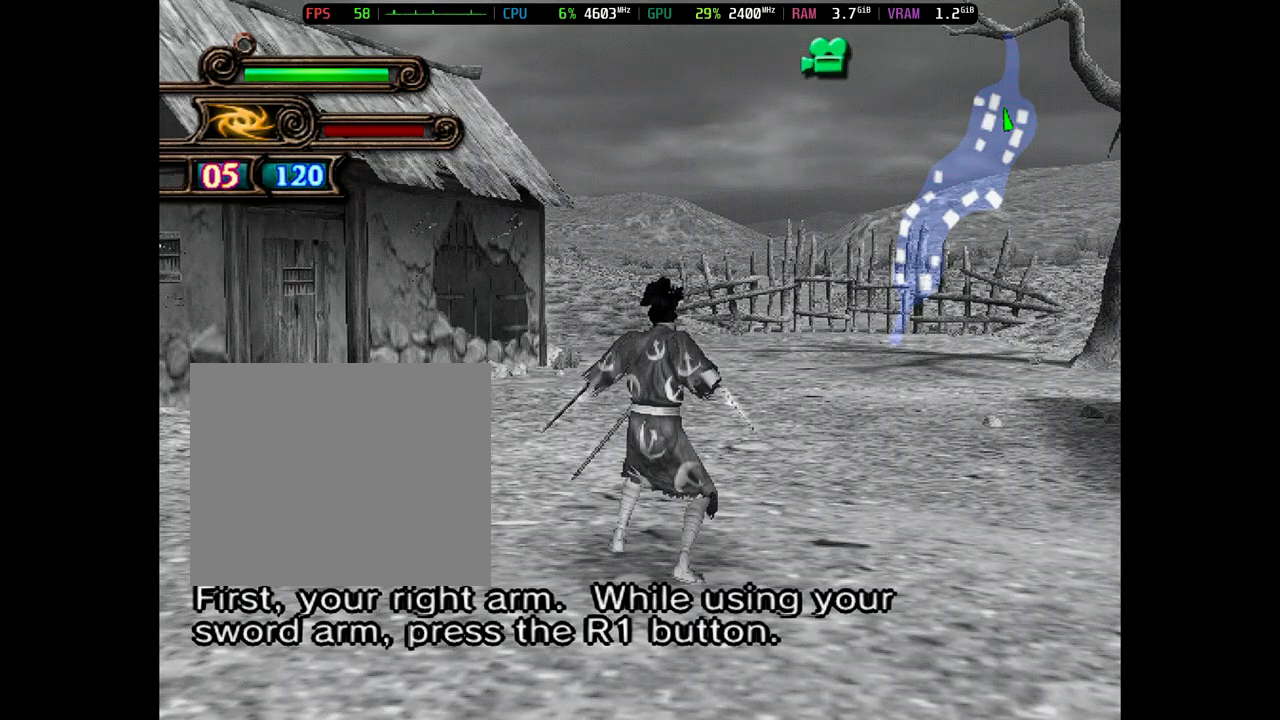
{"buttons": [], "events": [[17, "R1", "up"], [117, "R1", "down"], [217, "R1", "up"], [317, "R1", "down"], [433, "R1", "up"]]}
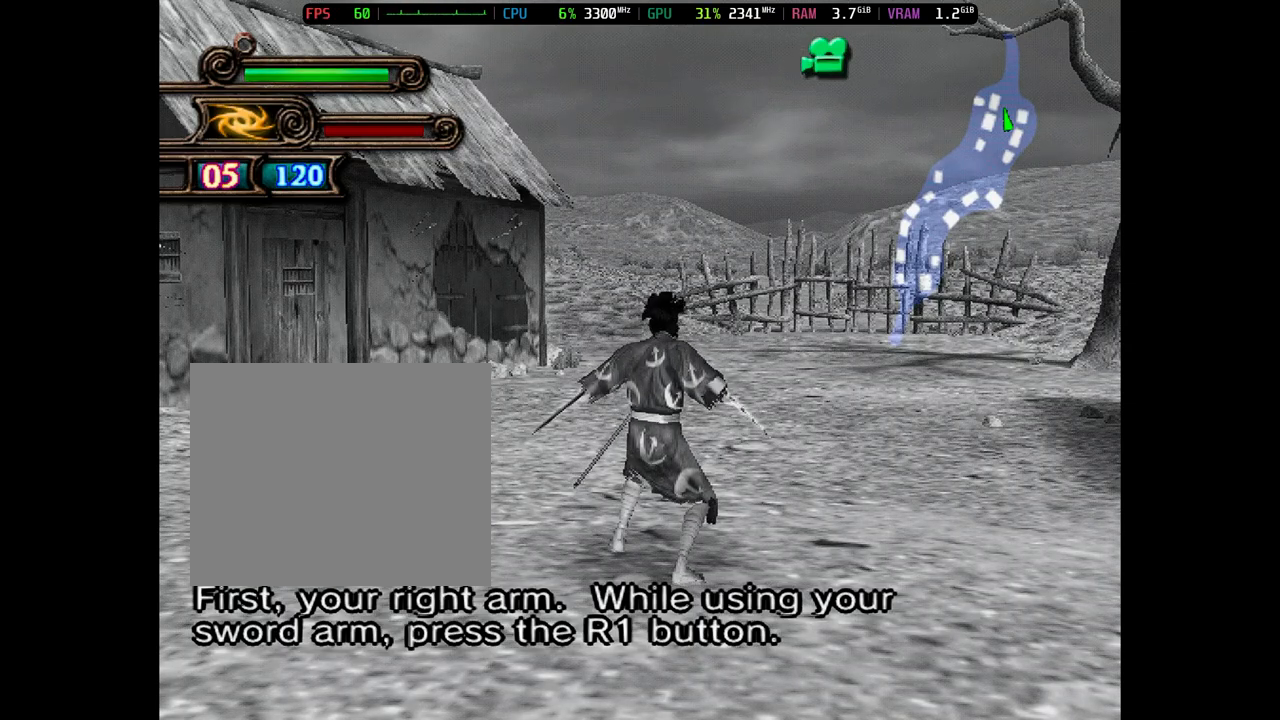
{"buttons": ["R1"], "events": [[33, "R1", "down"], [133, "R1", "up"], [233, "R1", "down"], [333, "R1", "up"], [433, "R1", "down"]]}
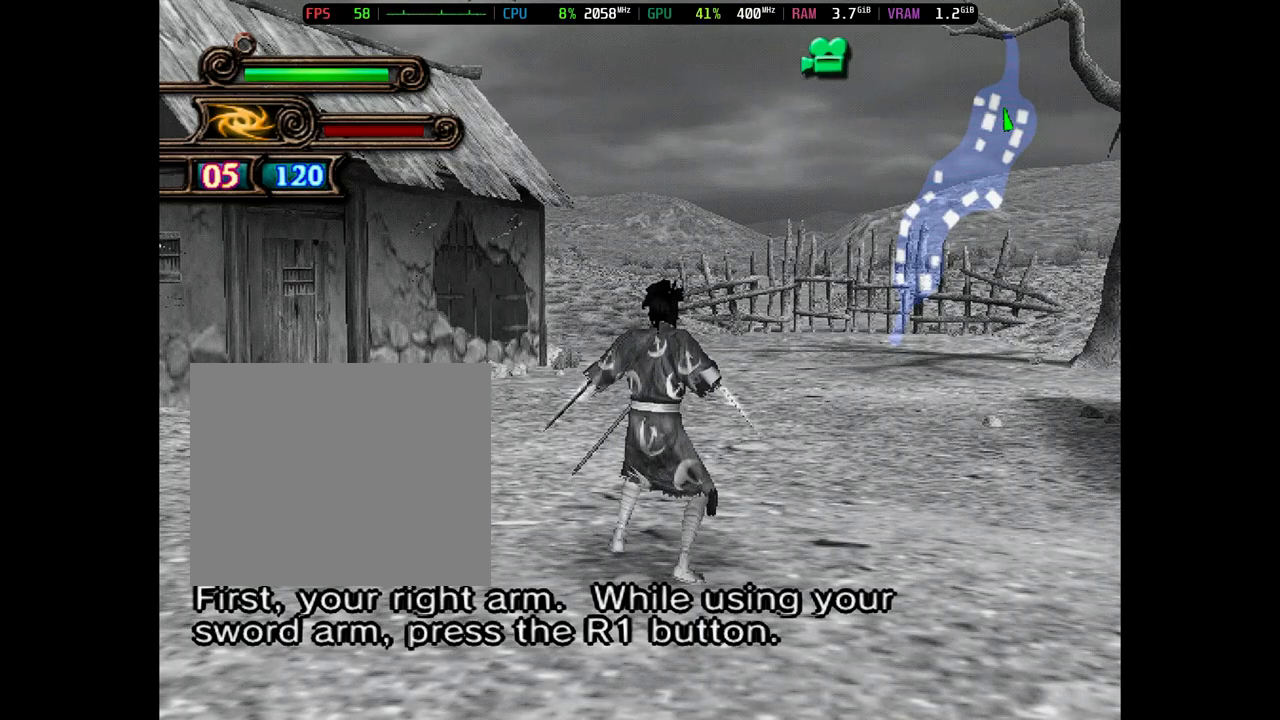
{"buttons": [], "events": [[33, "R1", "up"], [133, "R1", "down"], [233, "R1", "up"], [333, "R1", "down"], [433, "R1", "up"]]}
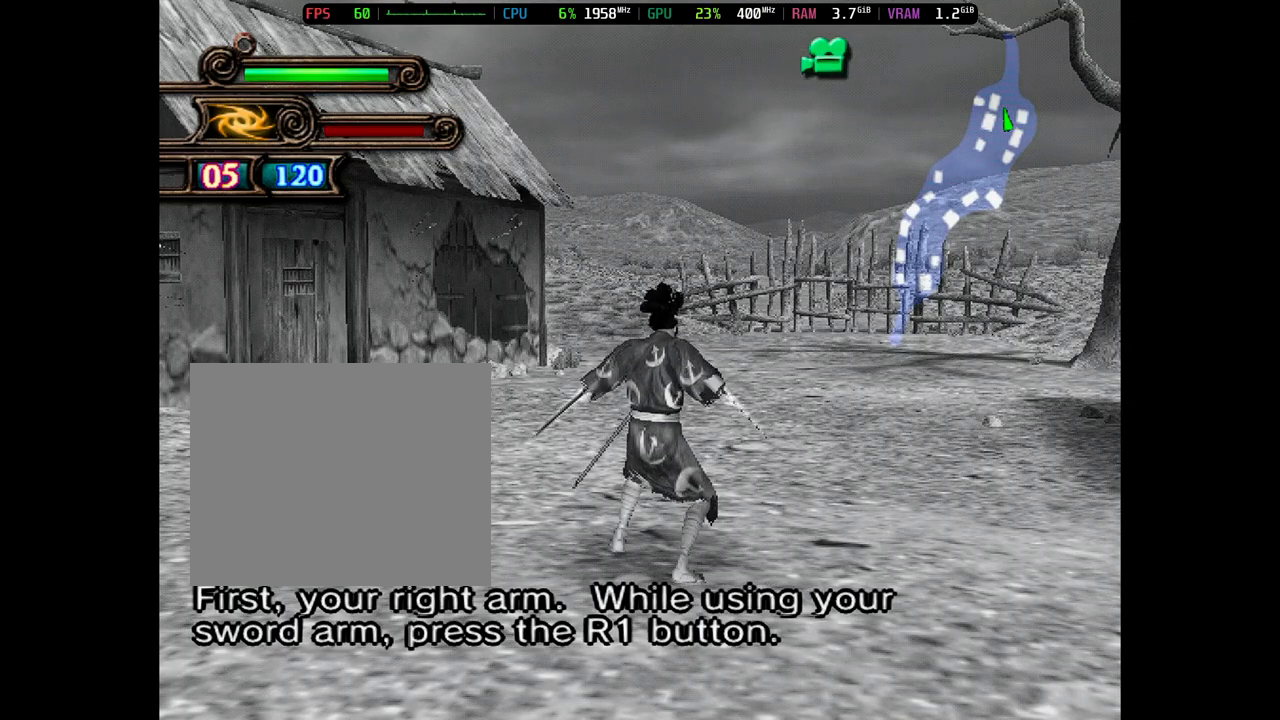
{"buttons": ["R1"], "events": [[33, "R1", "down"], [133, "R1", "up"], [233, "R1", "down"], [350, "R1", "up"], [450, "R1", "down"]]}
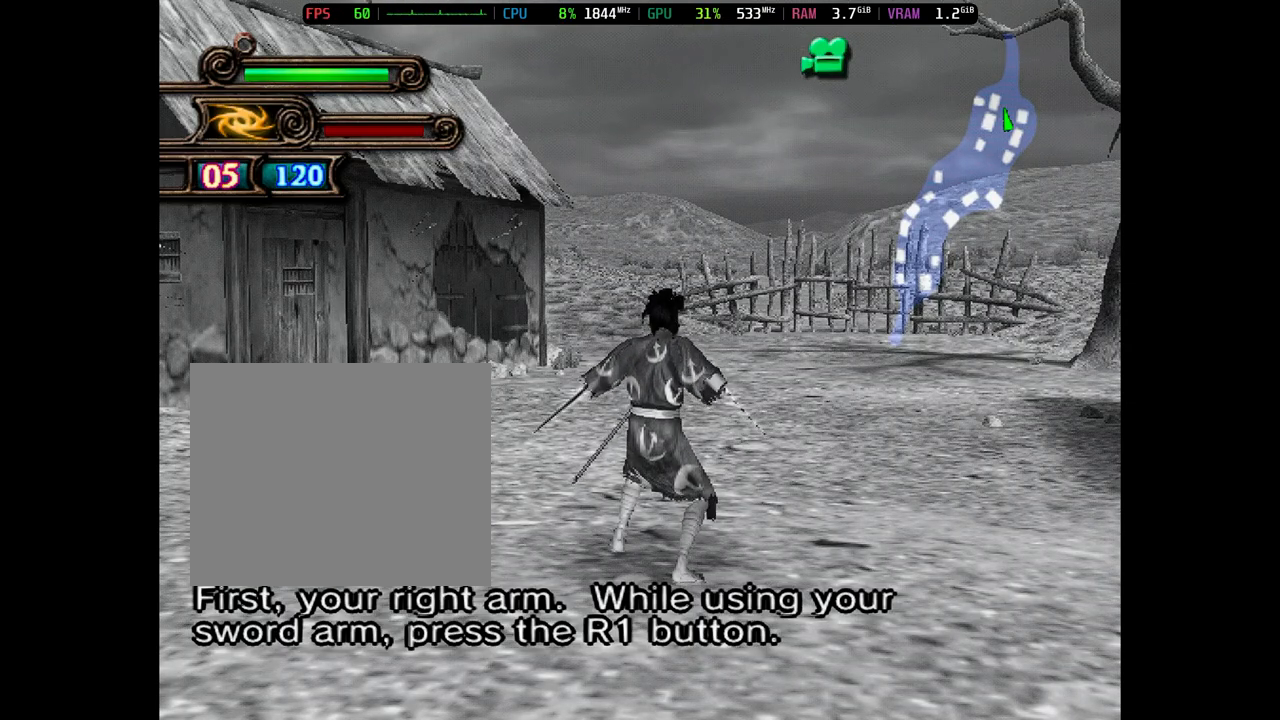
{"buttons": [], "events": [[50, "R1", "up"], [150, "R1", "down"], [250, "R1", "up"], [350, "R1", "down"], [450, "R1", "up"]]}
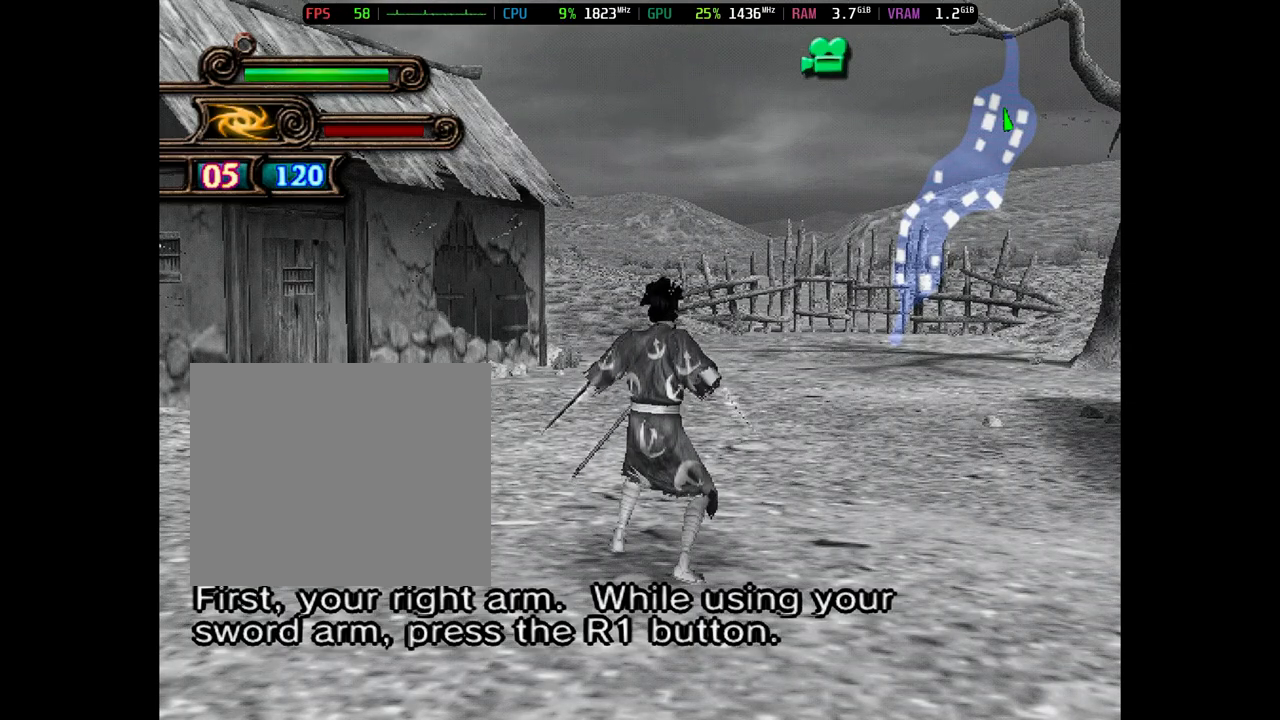
{"buttons": ["R1"], "events": [[50, "R1", "down"], [150, "R1", "up"], [250, "R1", "down"], [350, "R1", "up"], [450, "R1", "down"]]}
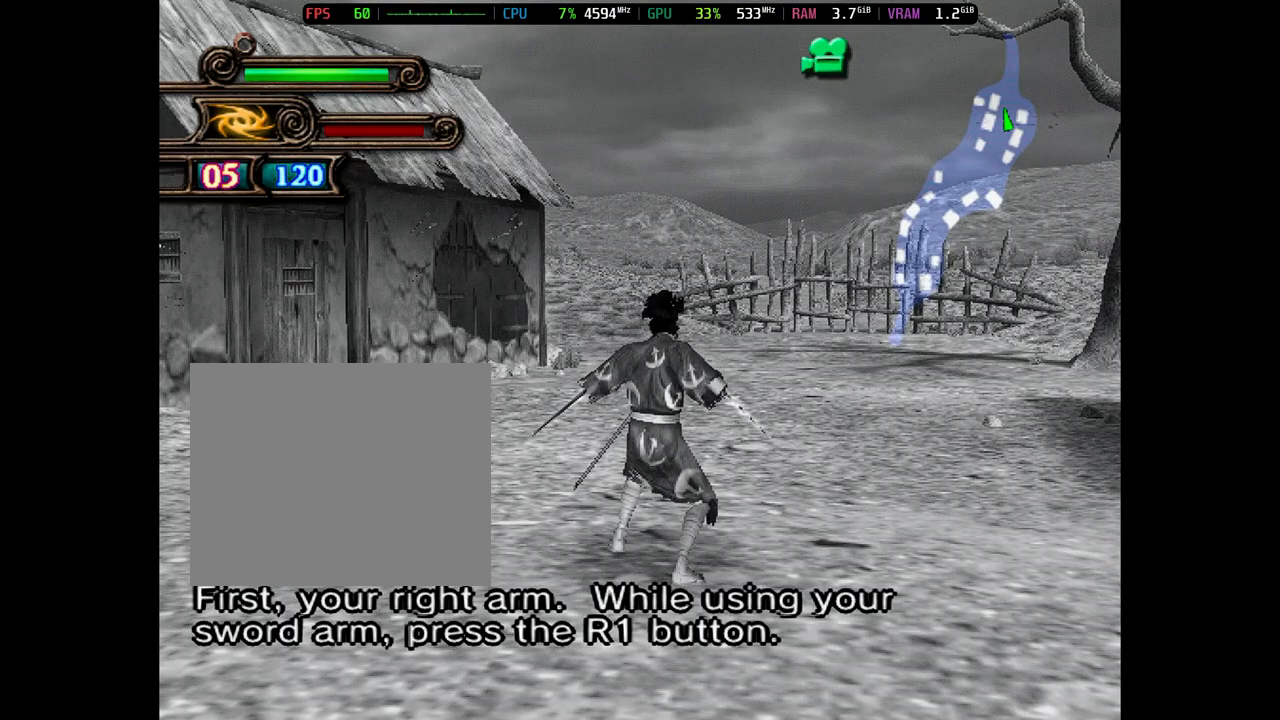
{"buttons": [], "events": [[67, "R1", "up"], [167, "R1", "down"], [267, "R1", "up"], [367, "R1", "down"], [483, "R1", "up"]]}
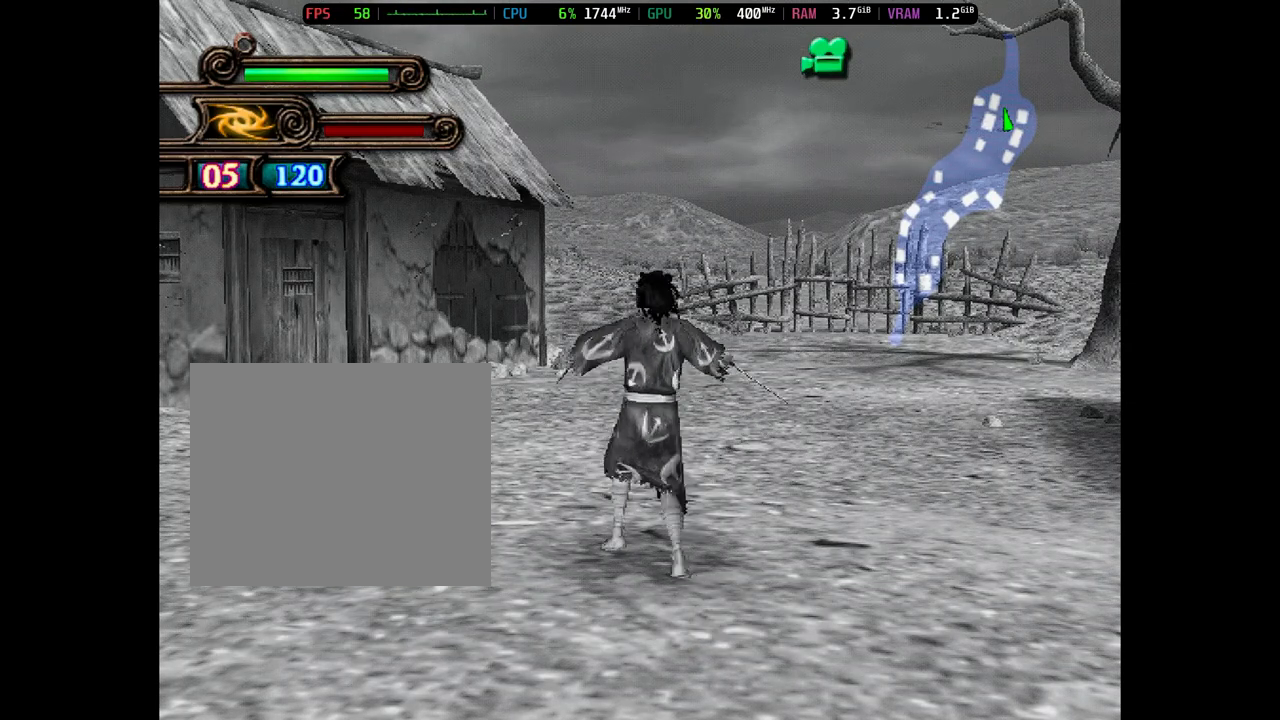
{"buttons": ["R1"], "events": [[83, "R1", "down"], [183, "R1", "up"], [283, "R1", "down"], [383, "R1", "up"], [483, "R1", "down"]]}
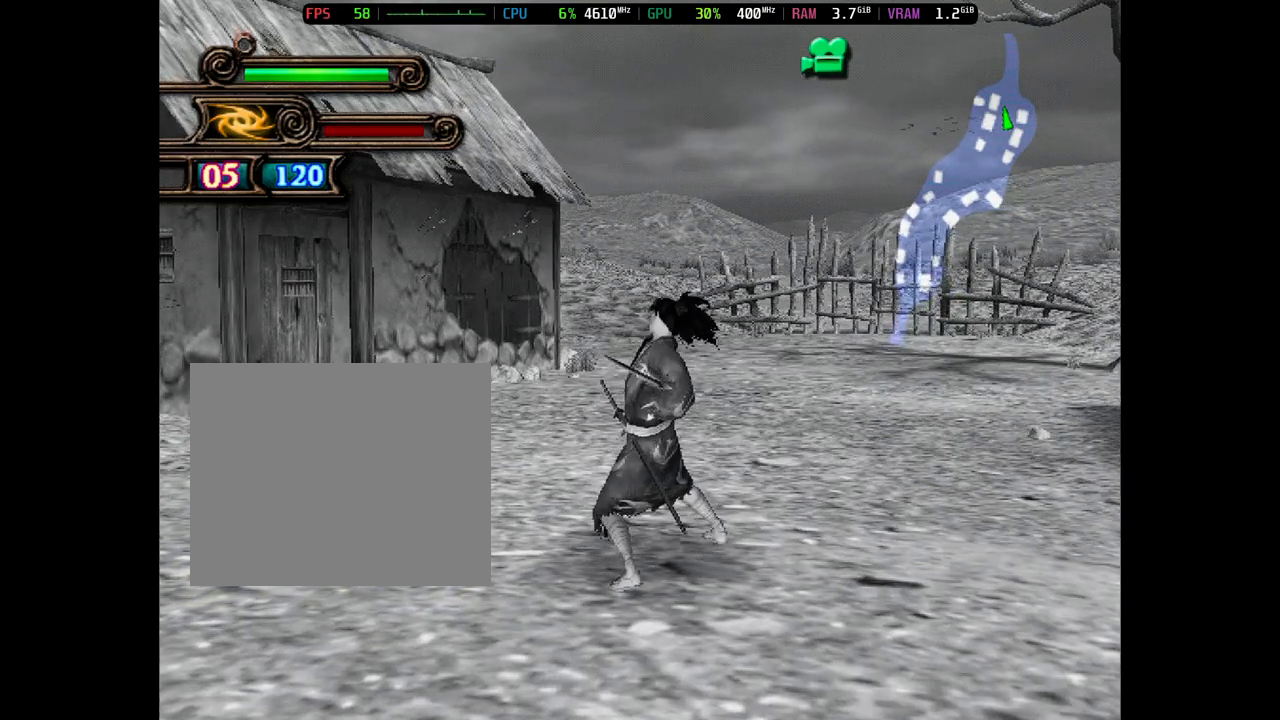
{"buttons": [], "events": [[83, "R1", "up"], [200, "R1", "down"], [300, "R1", "up"], [400, "R1", "down"], [500, "R1", "up"]]}
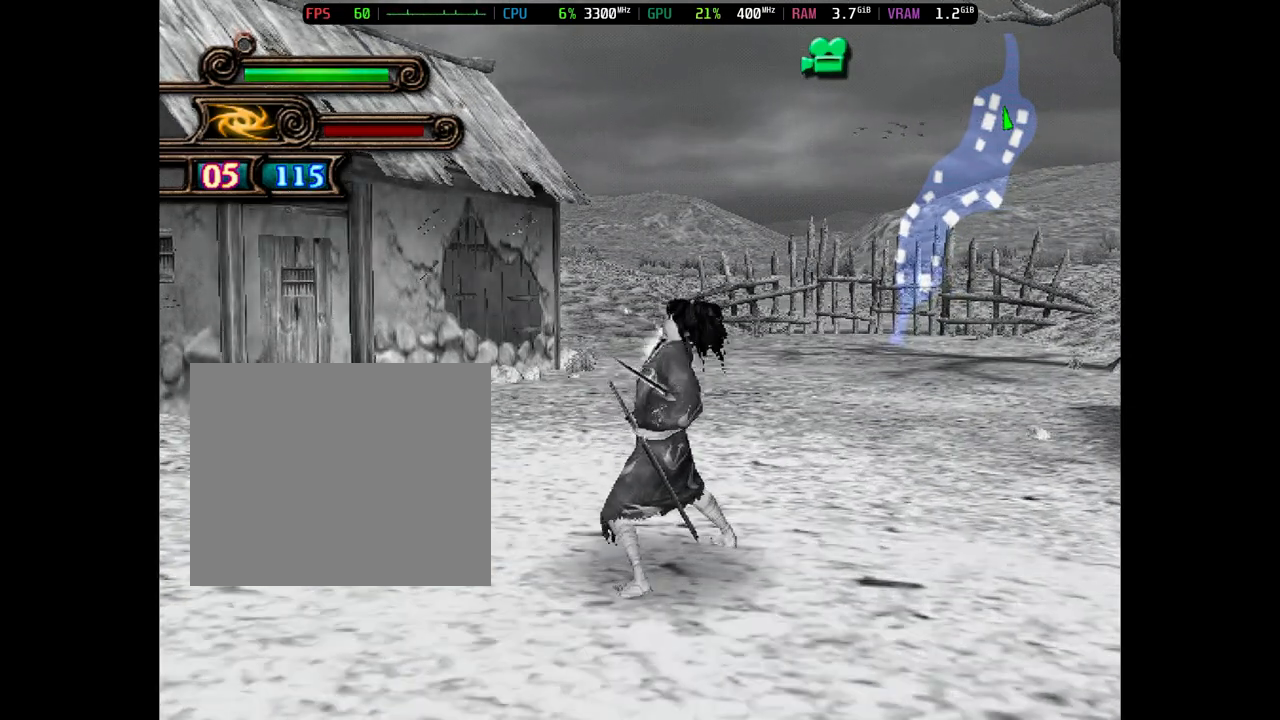
{"buttons": ["R1"], "events": [[100, "R1", "down"], [200, "R1", "up"], [300, "R1", "down"], [400, "R1", "up"], [500, "R1", "down"]]}
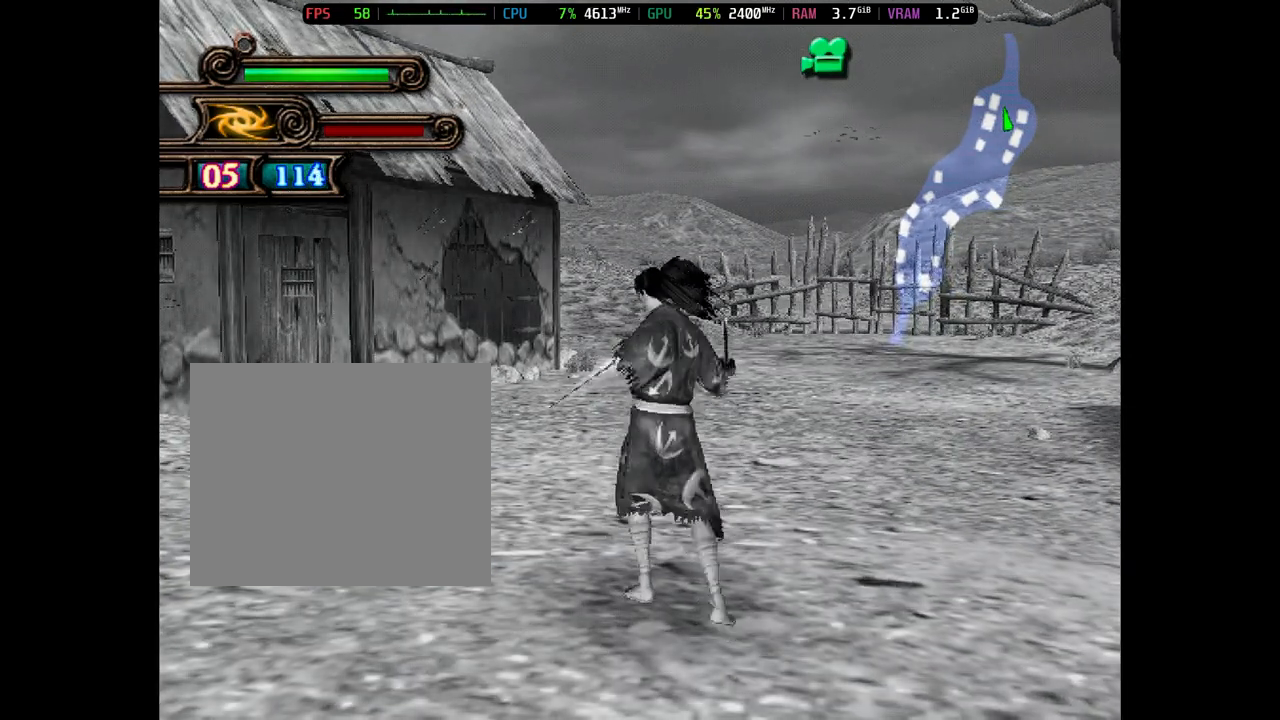
{"buttons": [], "events": [[100, "R1", "up"], [200, "R1", "down"], [300, "R1", "up"], [400, "R1", "down"], [467, "R1", "up"]]}